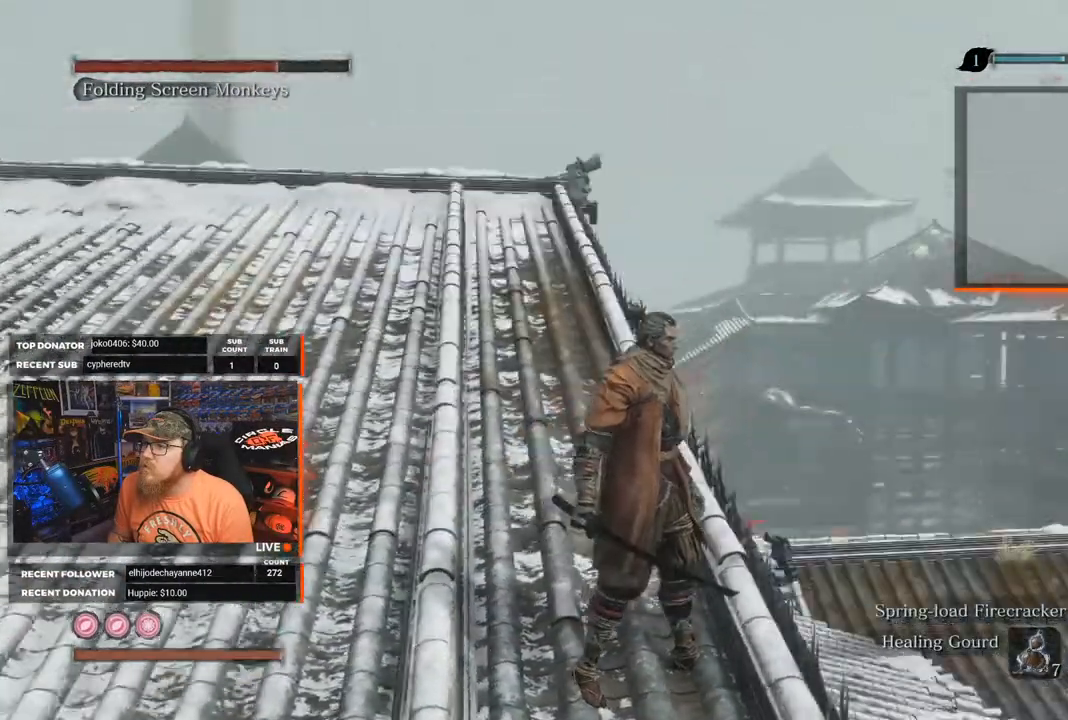
Gameplay with a controller (Xbox layout); each line is a JSON object with the inputs held at the frame after it. "events" lists button and stick changes between this image and that frame as [ms after this image, input, new state], when the widget could be followed in between. Not read: SHARE.
{"buttons": [], "left_stick": "center", "right_stick": "right", "events": [[333, "right_stick", "right"]]}
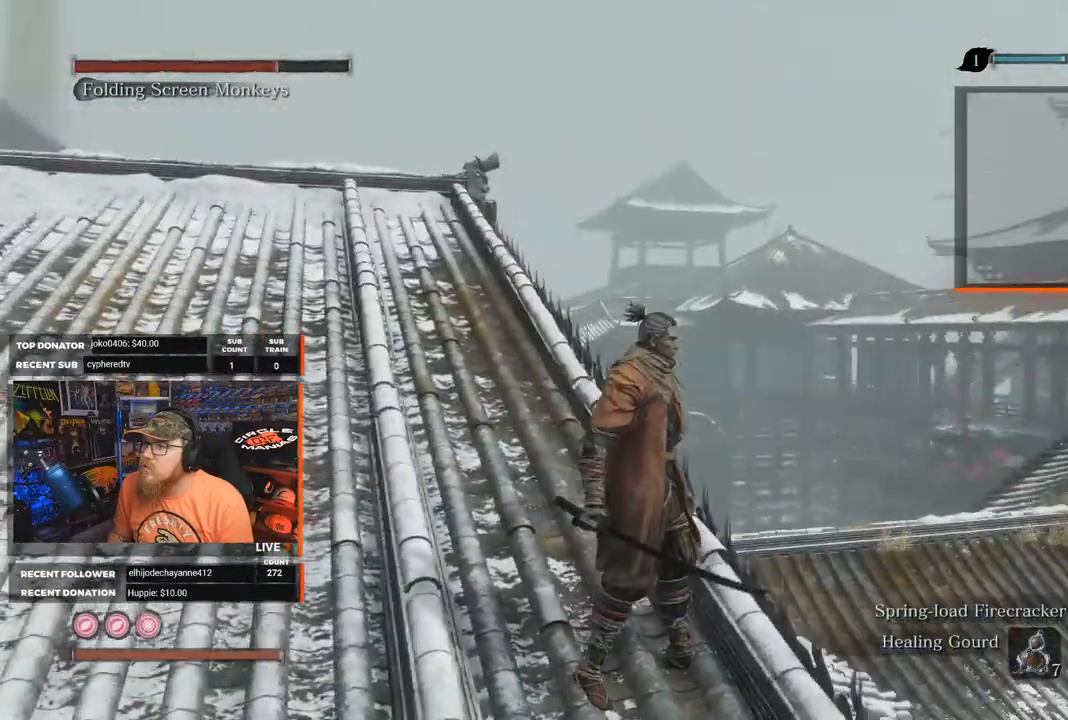
{"buttons": [], "left_stick": "up-right", "right_stick": "down", "events": [[17, "right_stick", "center"], [217, "left_stick", "right"], [267, "right_stick", "down-right"], [317, "right_stick", "down"], [467, "left_stick", "up-right"]]}
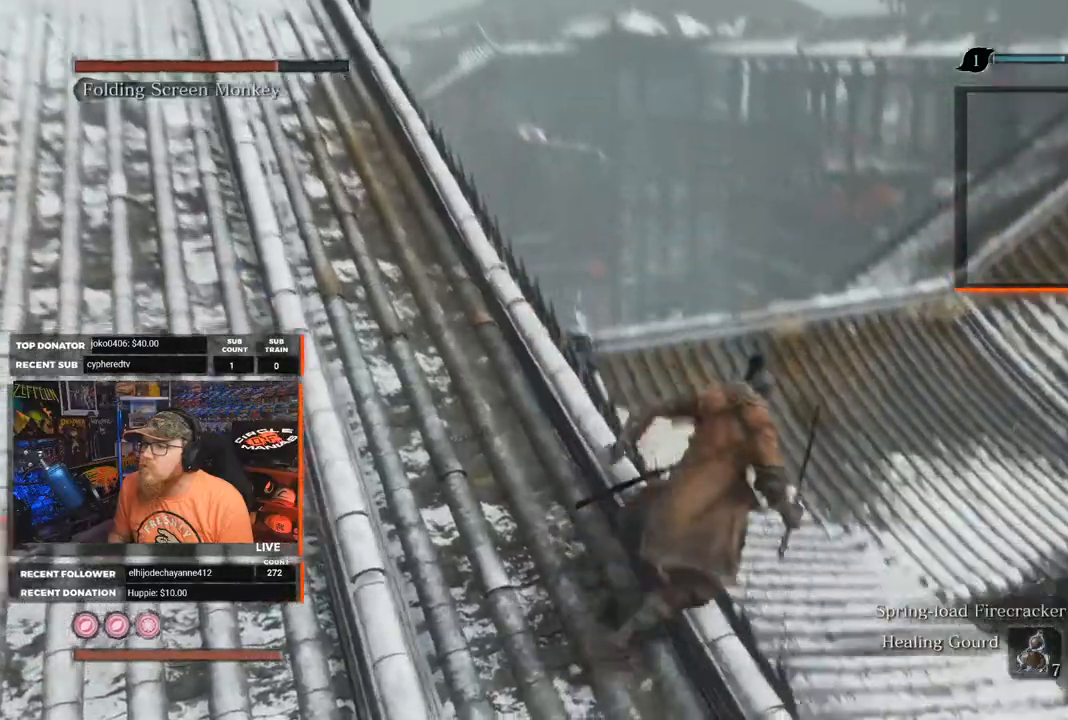
{"buttons": [], "left_stick": "up", "right_stick": "center", "events": [[50, "right_stick", "center"], [500, "left_stick", "up"]]}
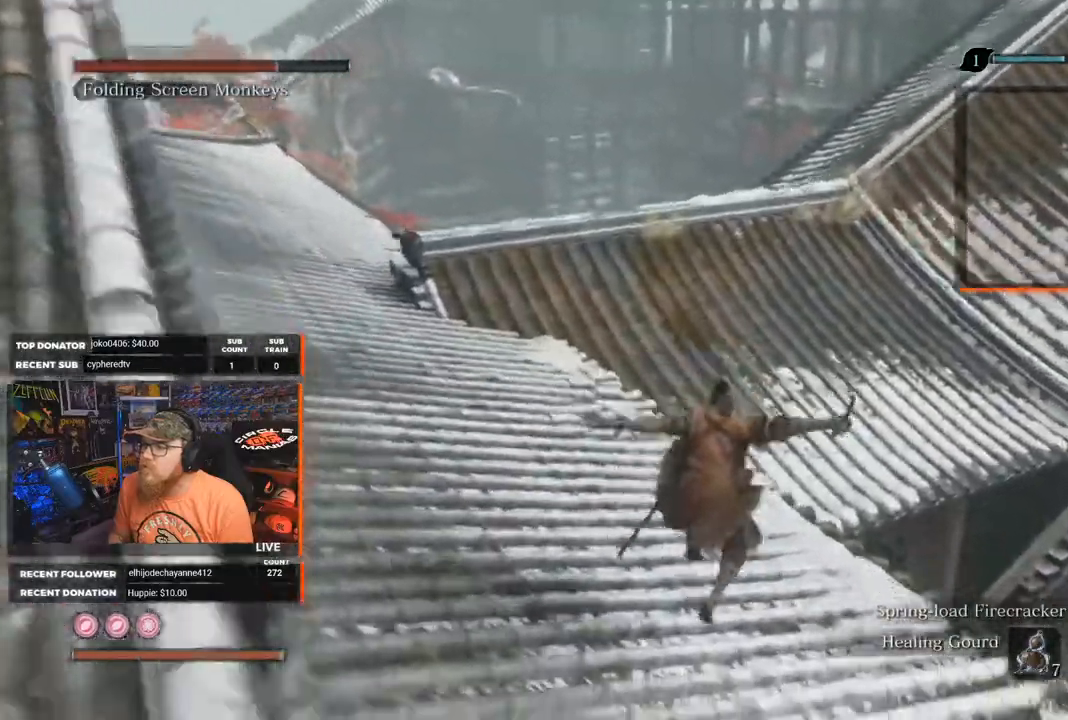
{"buttons": [], "left_stick": "up", "right_stick": "center", "events": [[100, "L3", "down"], [250, "L3", "up"]]}
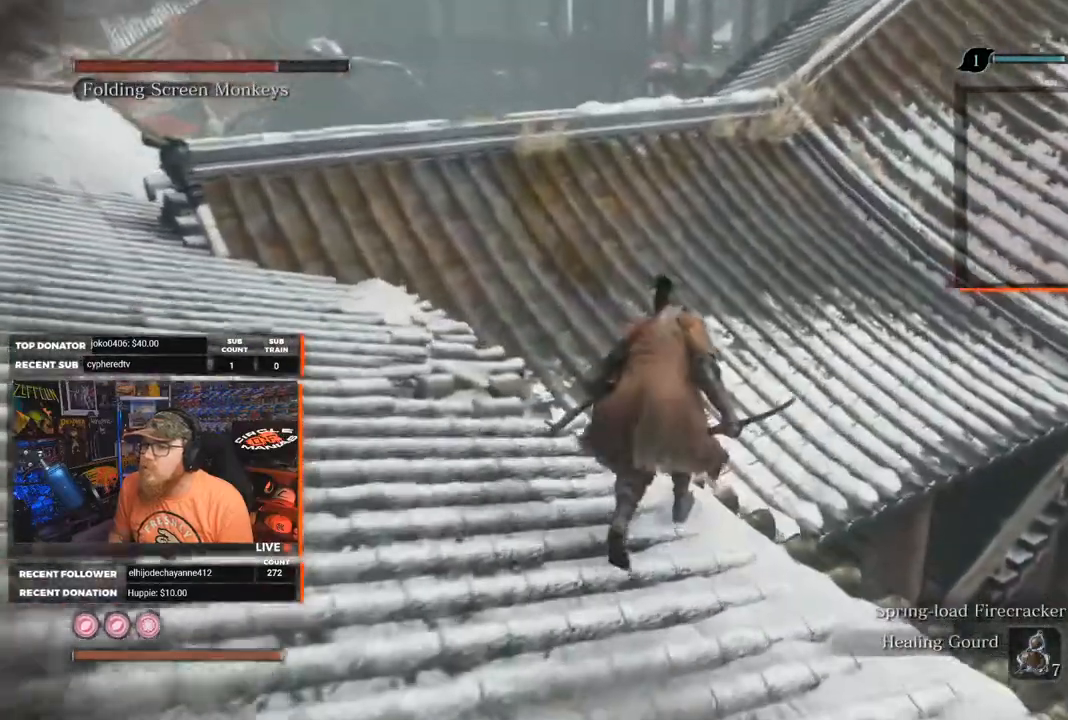
{"buttons": [], "left_stick": "up", "right_stick": "center", "events": [[133, "right_stick", "up-right"], [417, "right_stick", "center"]]}
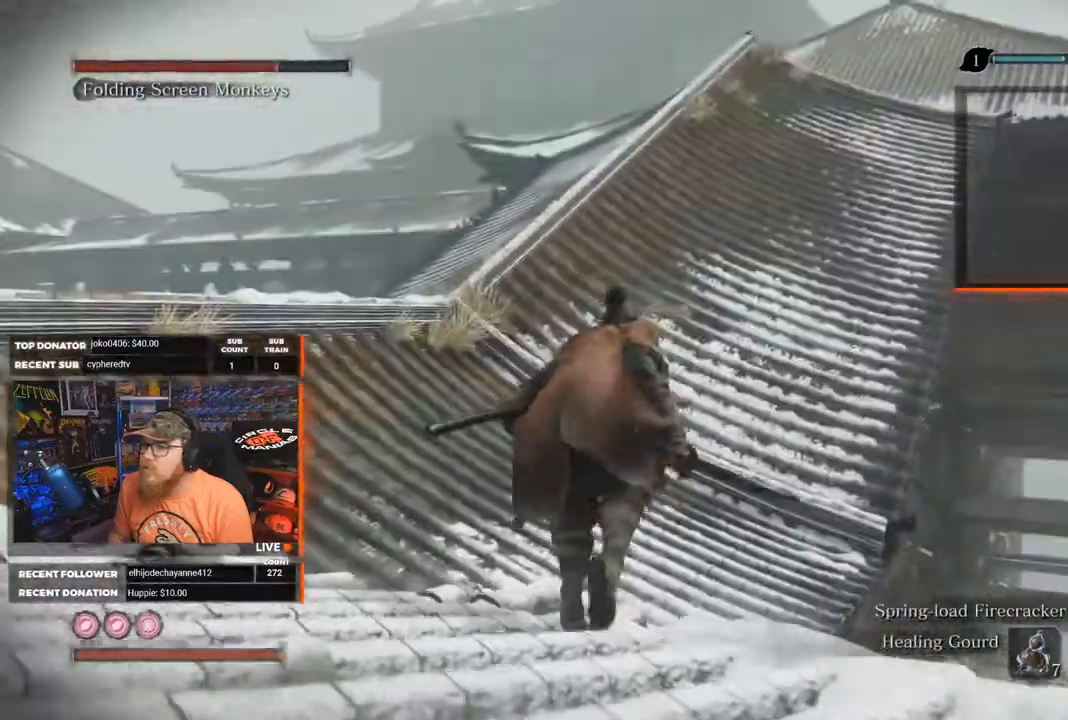
{"buttons": [], "left_stick": "up", "right_stick": "center", "events": []}
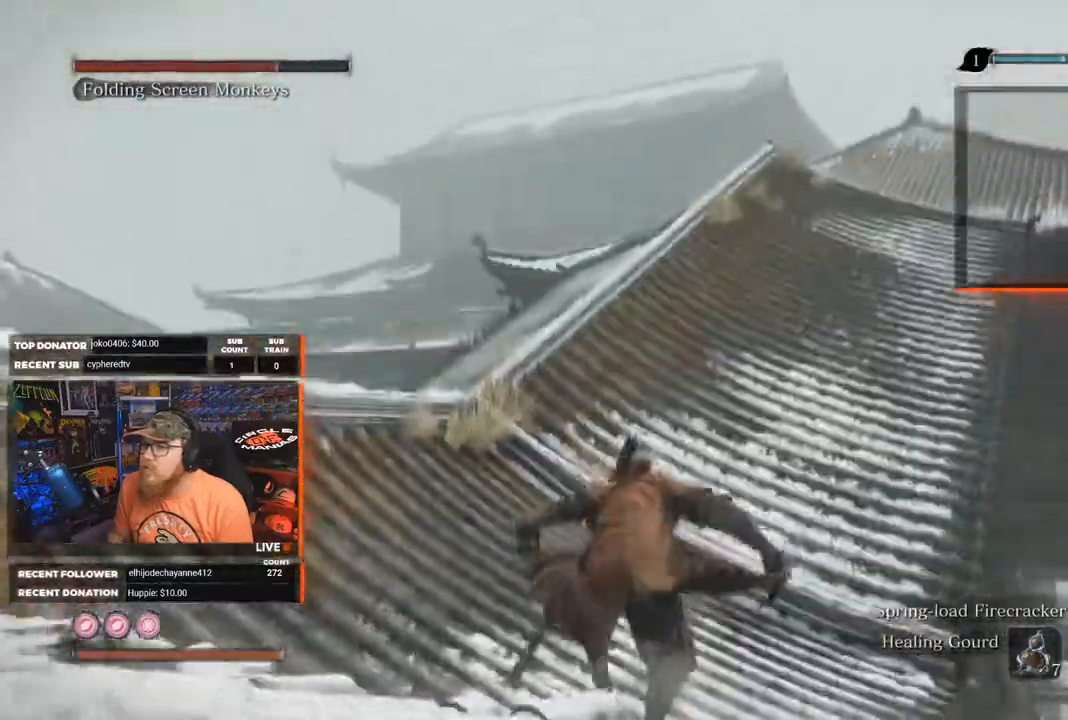
{"buttons": [], "left_stick": "up", "right_stick": "center", "events": [[167, "right_stick", "right"], [450, "right_stick", "center"]]}
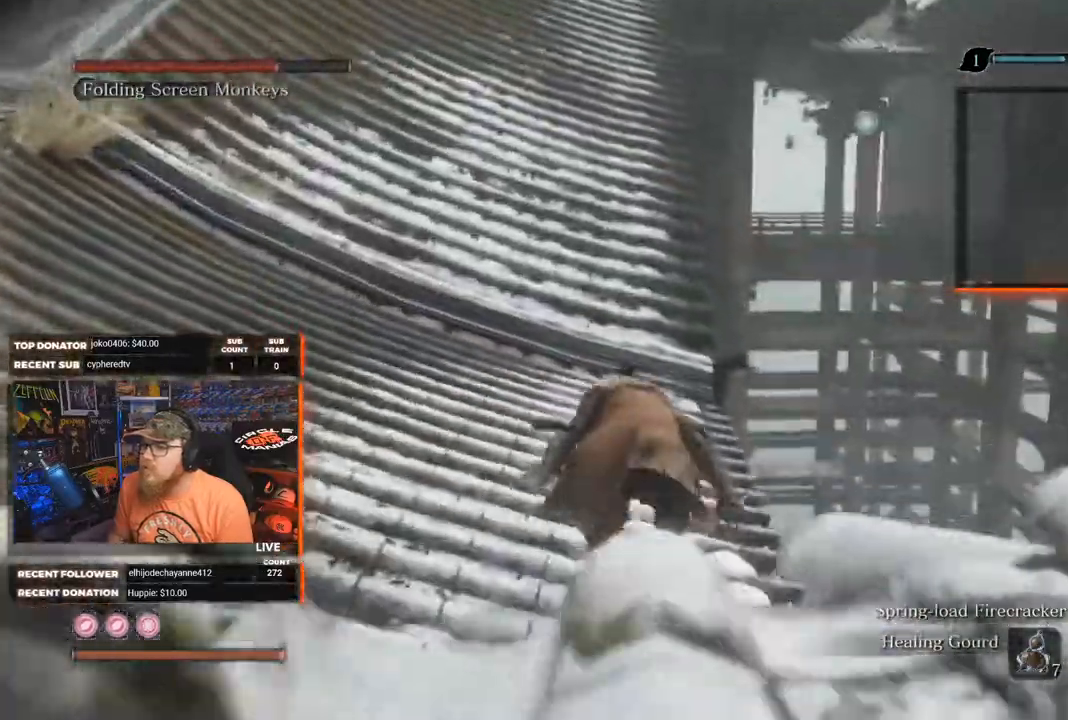
{"buttons": [], "left_stick": "up", "right_stick": "up-right", "events": [[367, "right_stick", "up-right"]]}
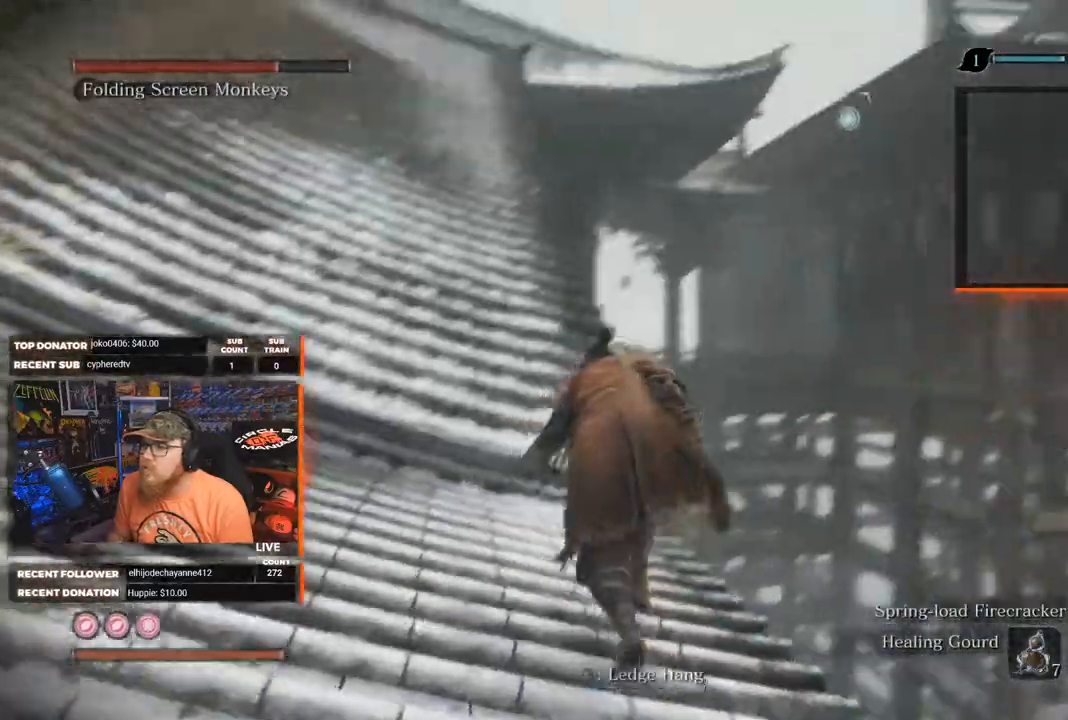
{"buttons": [], "left_stick": "up-left", "right_stick": "center", "events": [[117, "right_stick", "center"], [250, "left_stick", "up-left"]]}
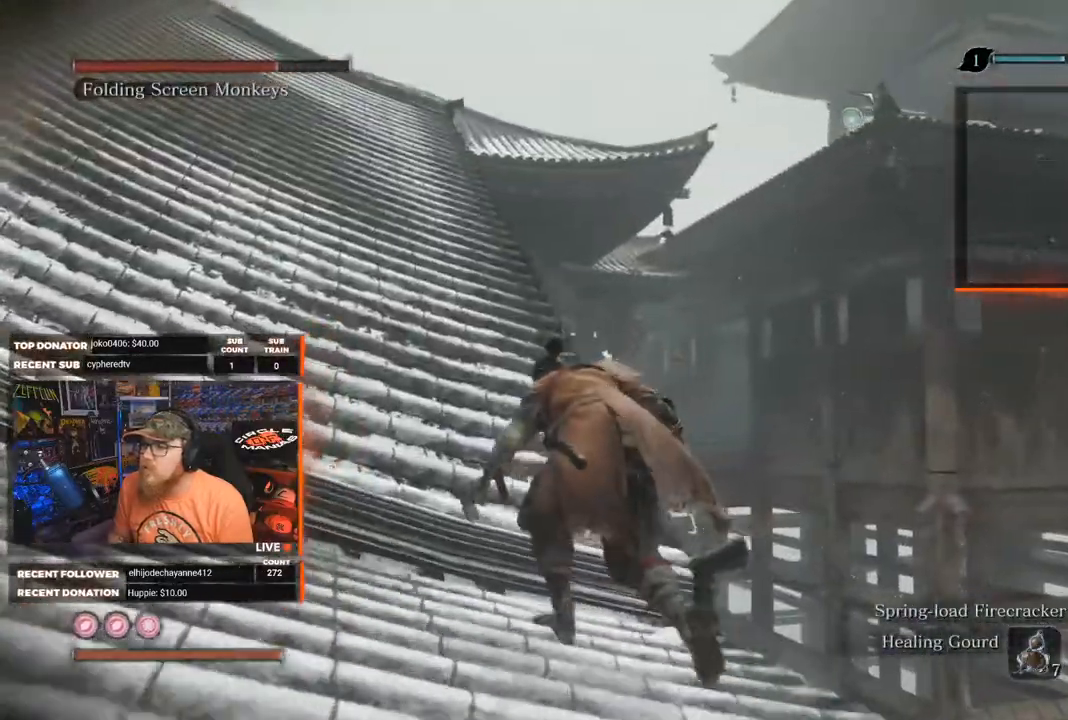
{"buttons": [], "left_stick": "up", "right_stick": "center", "events": [[317, "left_stick", "up"]]}
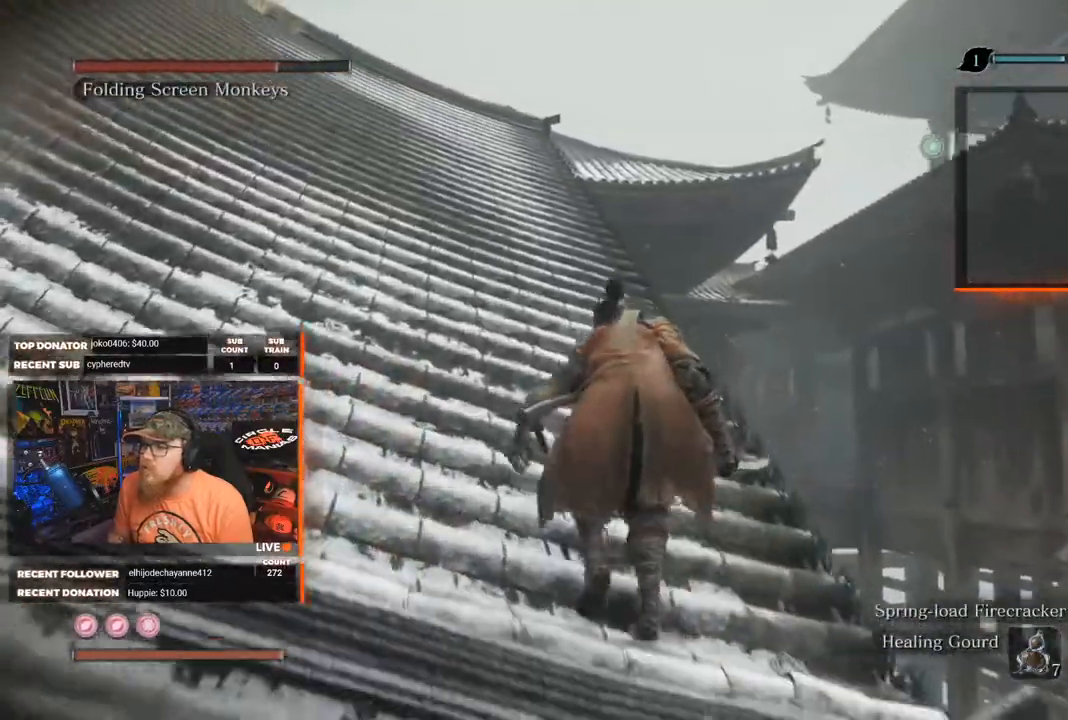
{"buttons": [], "left_stick": "up-right", "right_stick": "left", "events": [[100, "right_stick", "left"], [433, "left_stick", "up-right"]]}
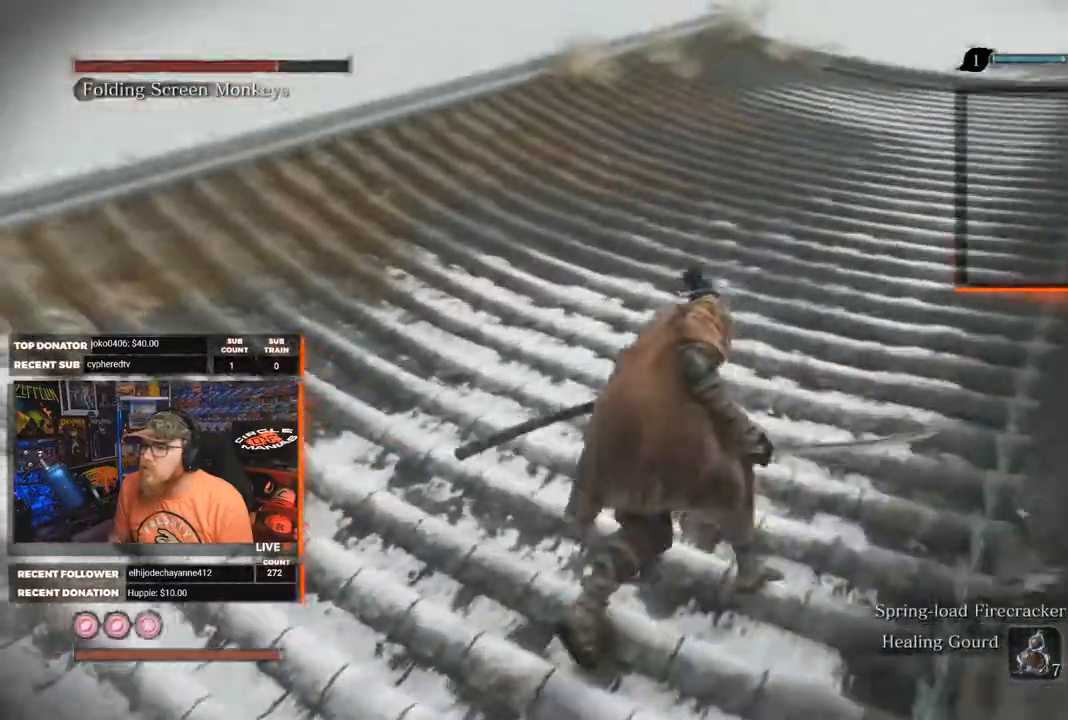
{"buttons": [], "left_stick": "up-right", "right_stick": "down", "events": [[233, "right_stick", "center"], [467, "right_stick", "down"]]}
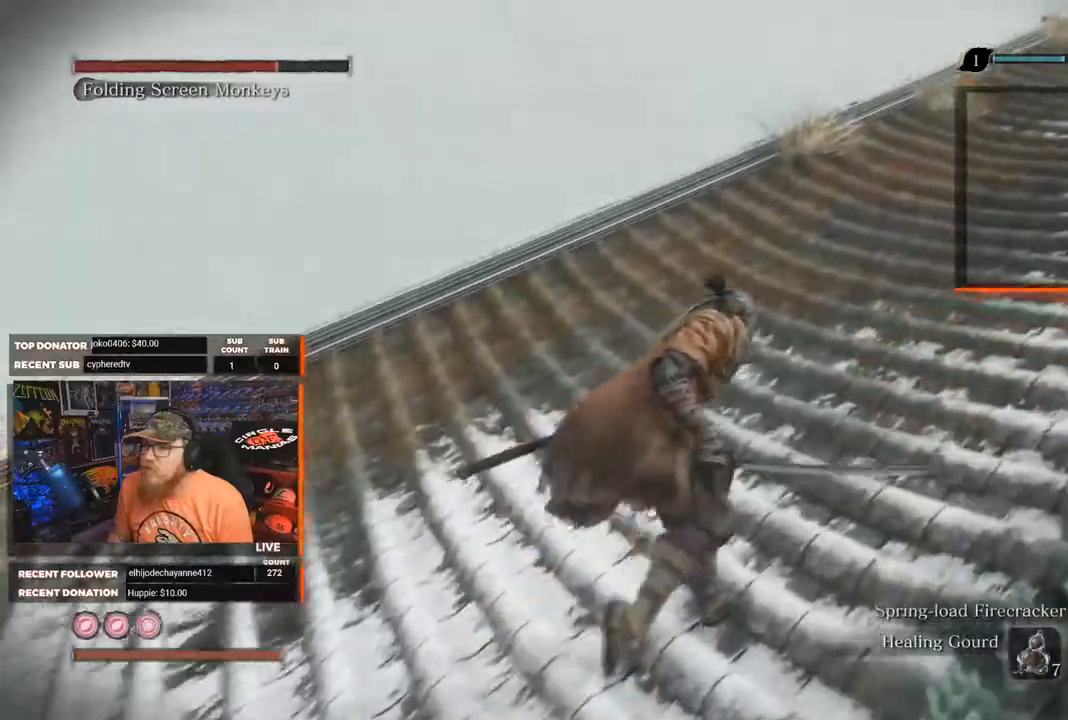
{"buttons": [], "left_stick": "up-right", "right_stick": "down-left", "events": [[50, "right_stick", "down-left"]]}
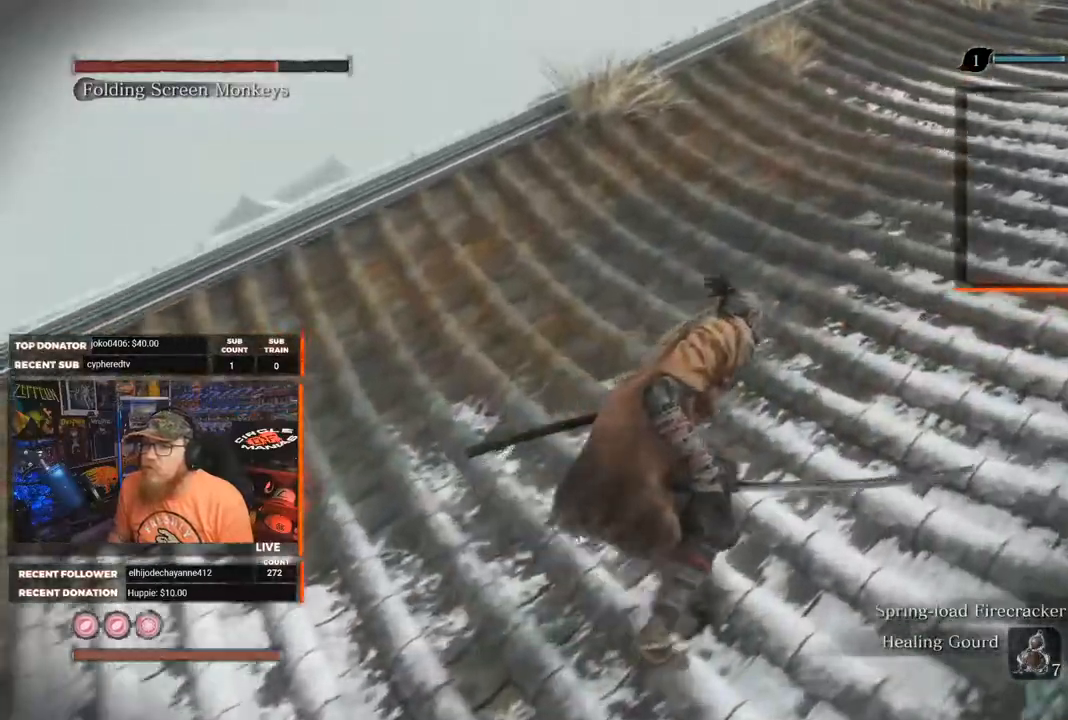
{"buttons": [], "left_stick": "up-right", "right_stick": "down-left", "events": []}
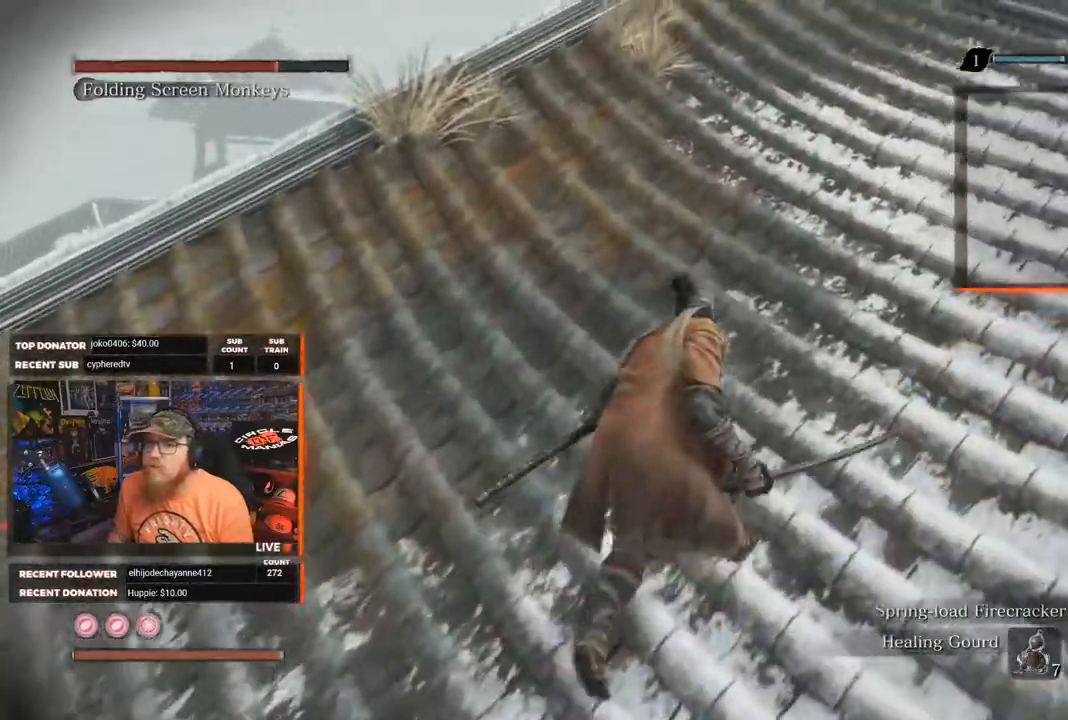
{"buttons": [], "left_stick": "up-right", "right_stick": "center", "events": [[483, "right_stick", "center"]]}
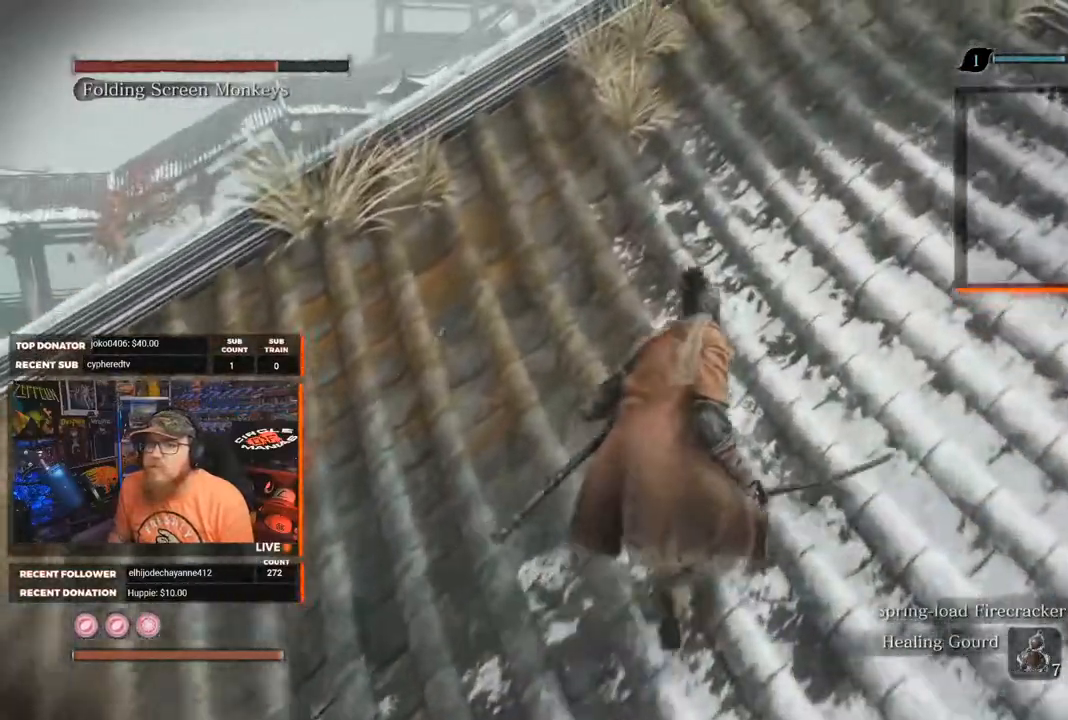
{"buttons": [], "left_stick": "center", "right_stick": "center", "events": [[33, "left_stick", "center"]]}
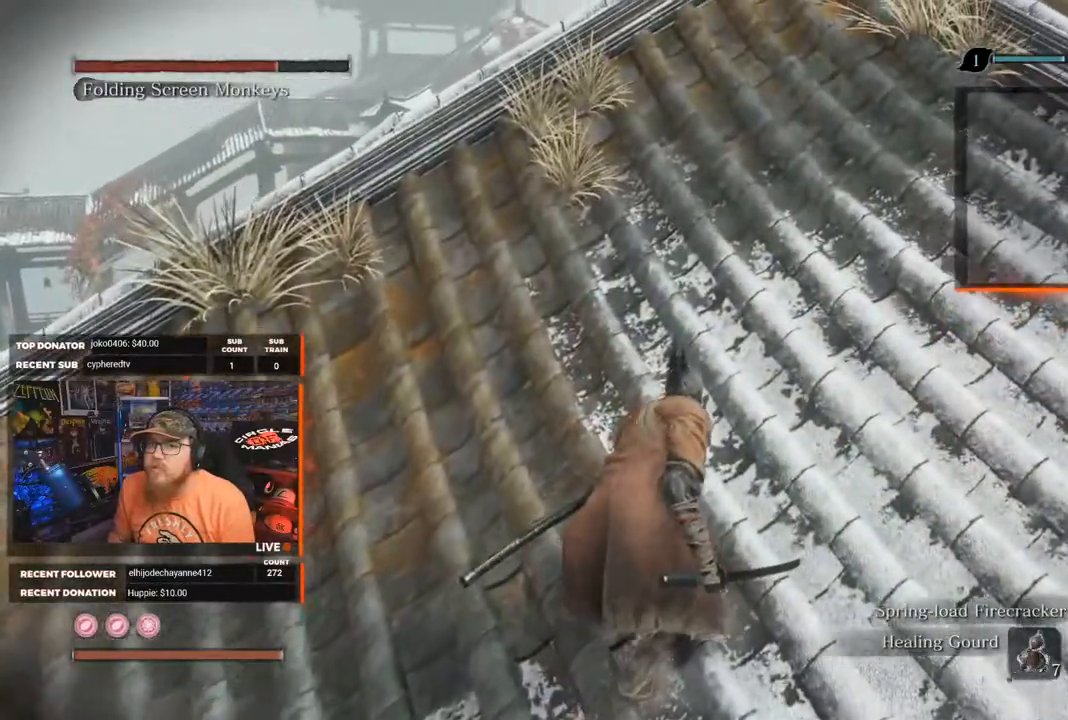
{"buttons": [], "left_stick": "center", "right_stick": "center", "events": [[133, "right_stick", "left"], [317, "right_stick", "center"]]}
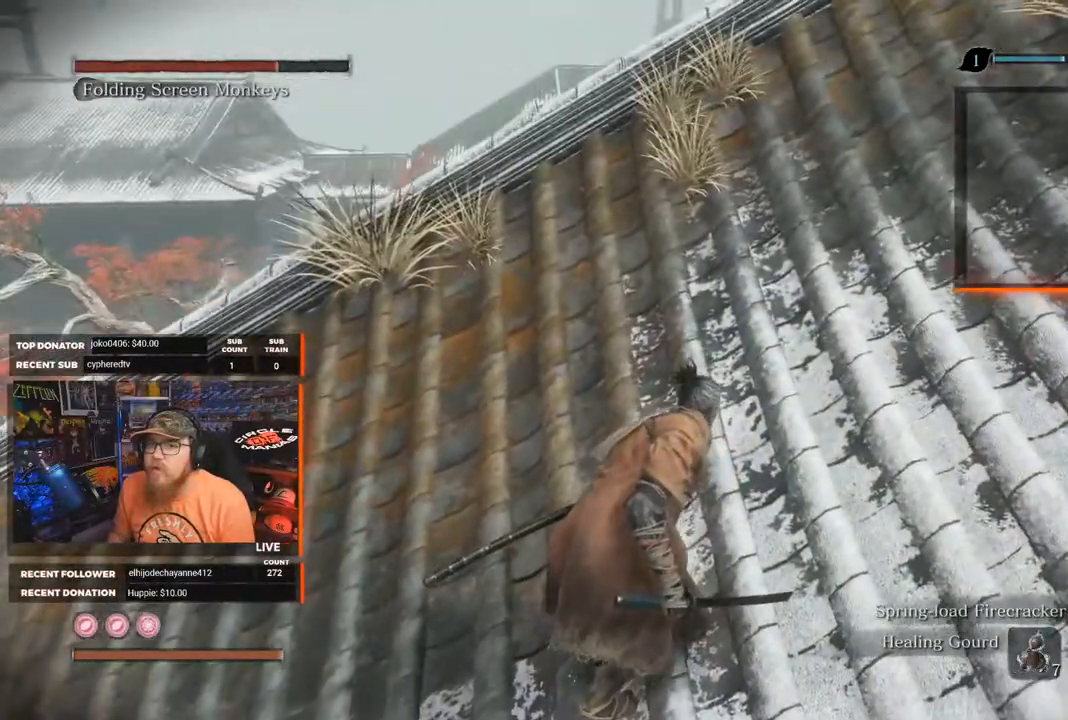
{"buttons": [], "left_stick": "up", "right_stick": "right", "events": [[283, "left_stick", "up"], [317, "right_stick", "up-left"], [400, "right_stick", "right"]]}
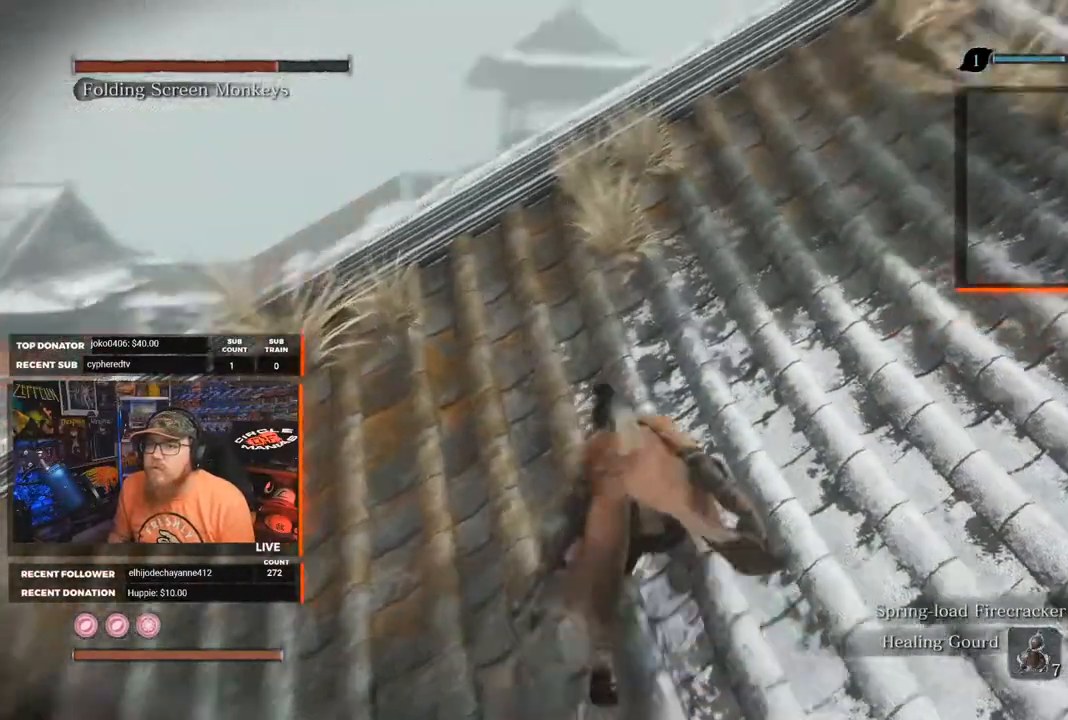
{"buttons": [], "left_stick": "center", "right_stick": "center", "events": [[117, "left_stick", "center"], [167, "right_stick", "center"]]}
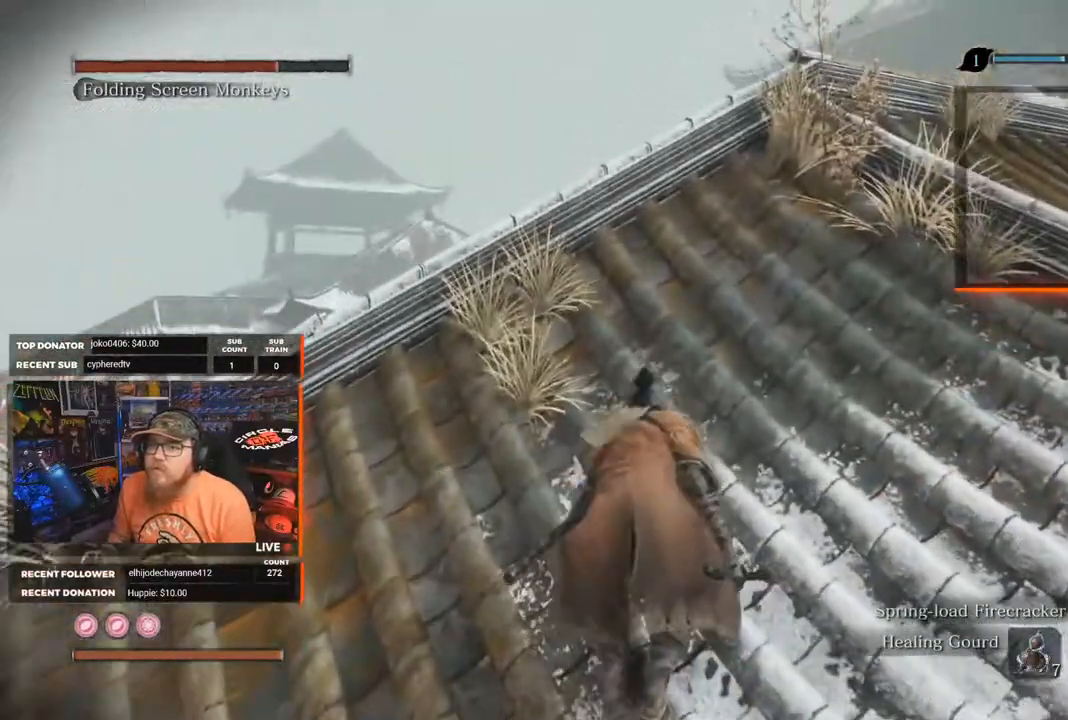
{"buttons": [], "left_stick": "center", "right_stick": "center", "events": [[67, "right_stick", "down-right"], [333, "right_stick", "center"]]}
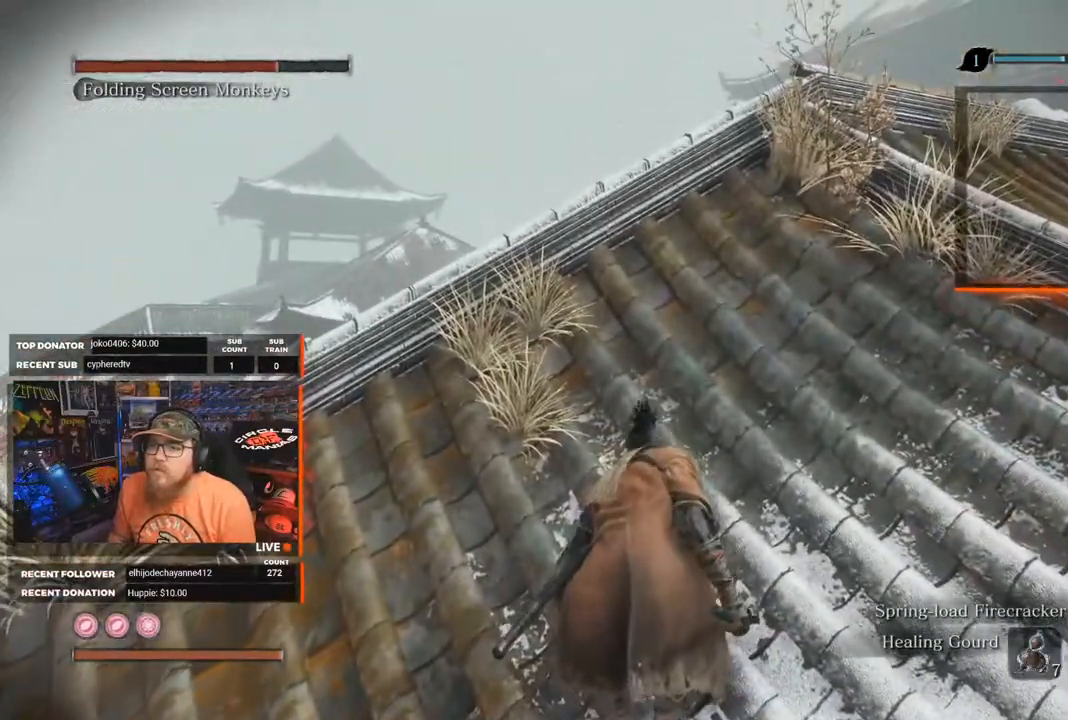
{"buttons": [], "left_stick": "center", "right_stick": "center", "events": [[217, "right_stick", "down-right"], [350, "left_stick", "up"], [450, "right_stick", "center"], [483, "left_stick", "center"]]}
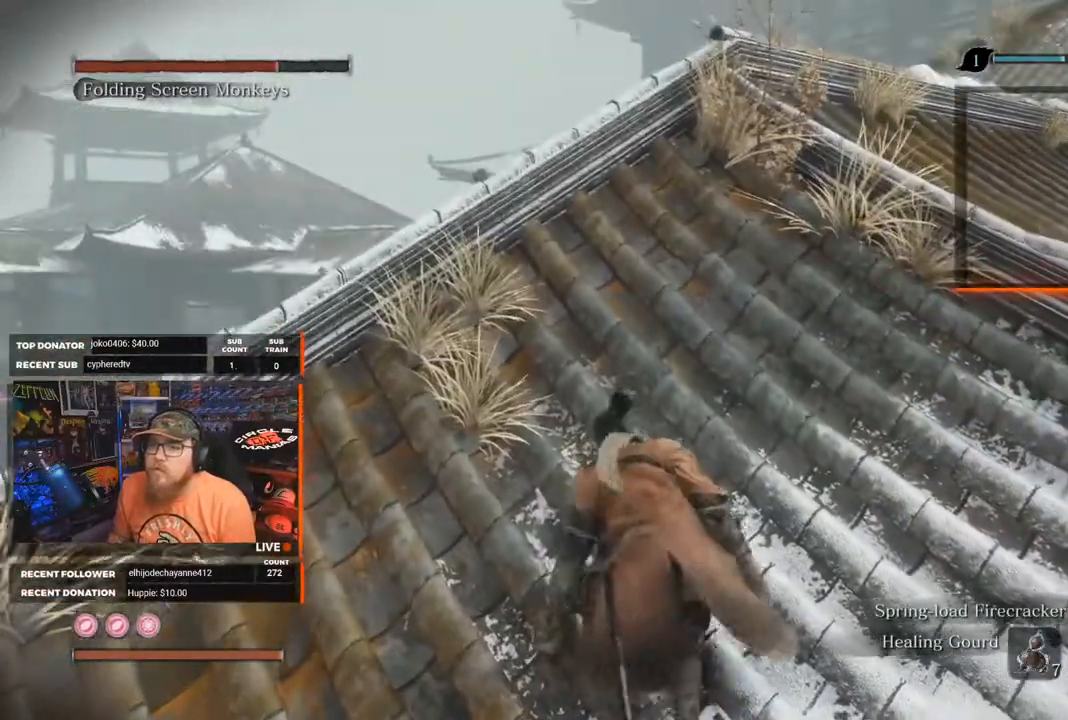
{"buttons": [], "left_stick": "center", "right_stick": "center", "events": [[317, "right_stick", "right"], [483, "right_stick", "center"]]}
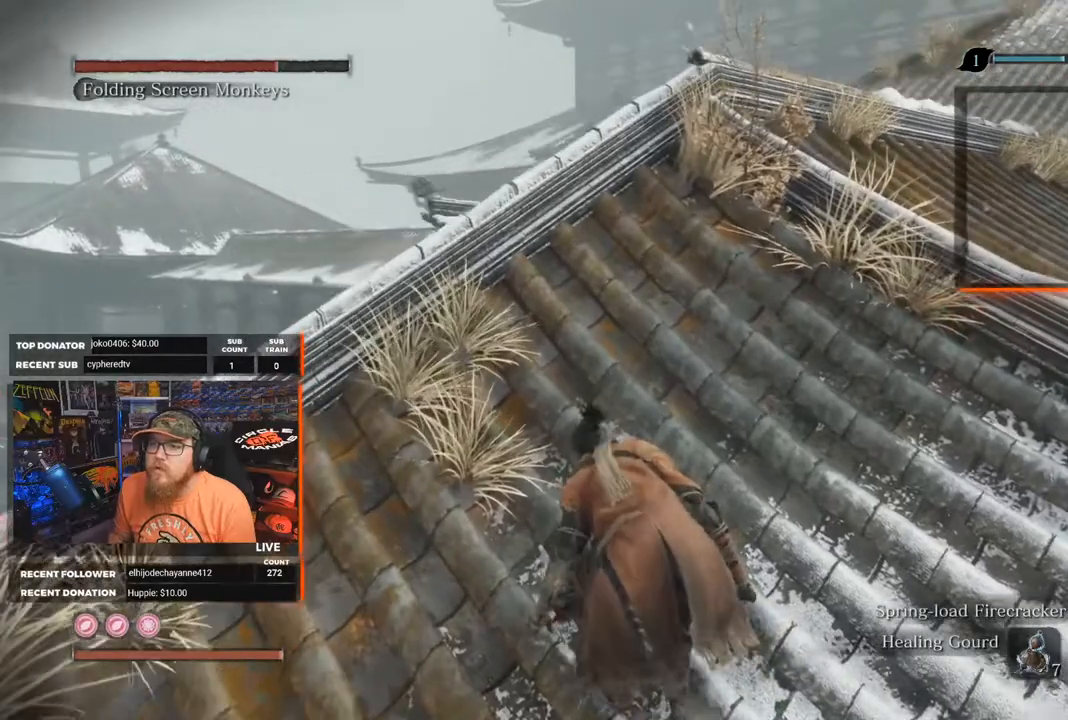
{"buttons": [], "left_stick": "center", "right_stick": "center", "events": []}
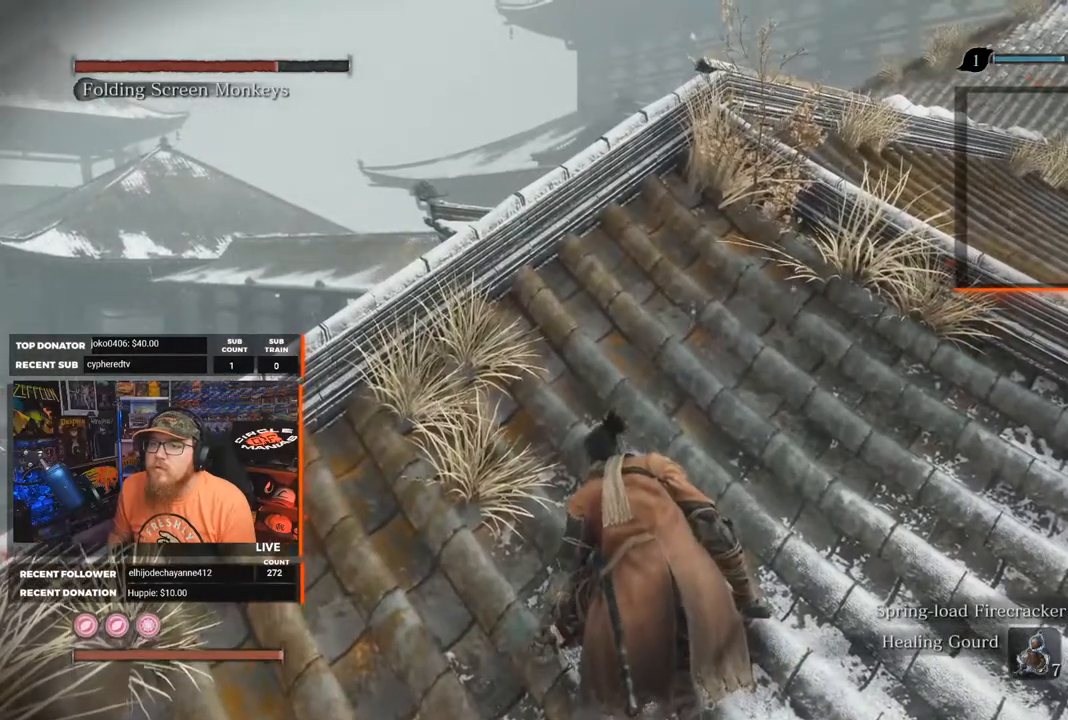
{"buttons": [], "left_stick": "center", "right_stick": "center", "events": []}
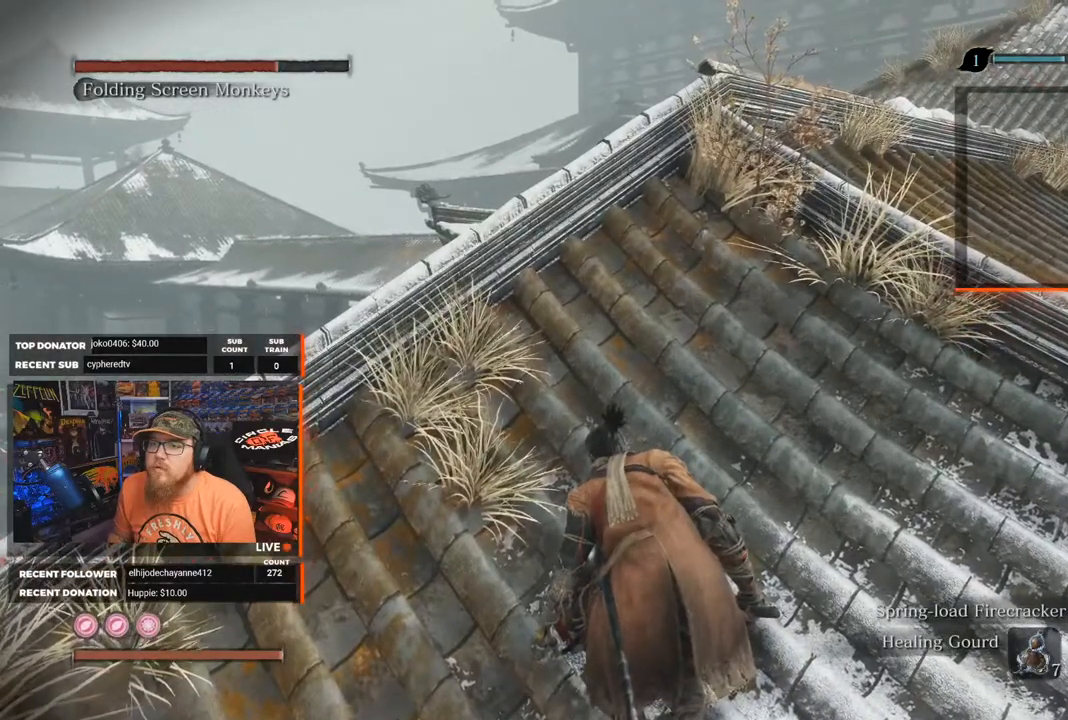
{"buttons": [], "left_stick": "center", "right_stick": "center", "events": [[267, "right_stick", "left"], [467, "right_stick", "center"]]}
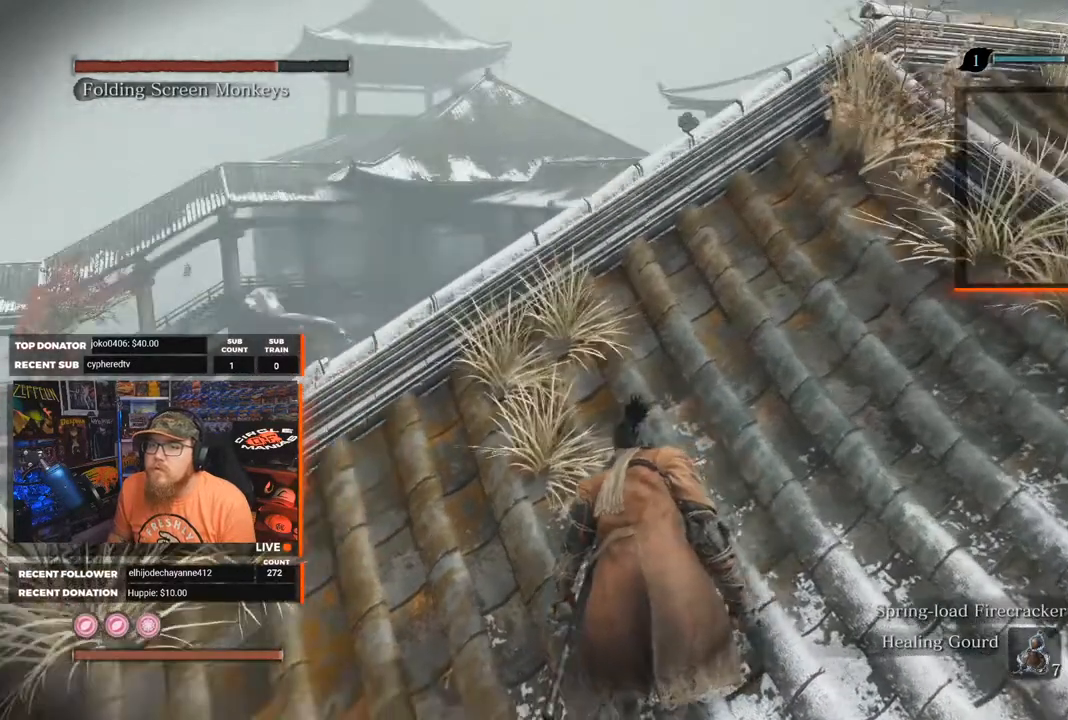
{"buttons": [], "left_stick": "center", "right_stick": "center", "events": []}
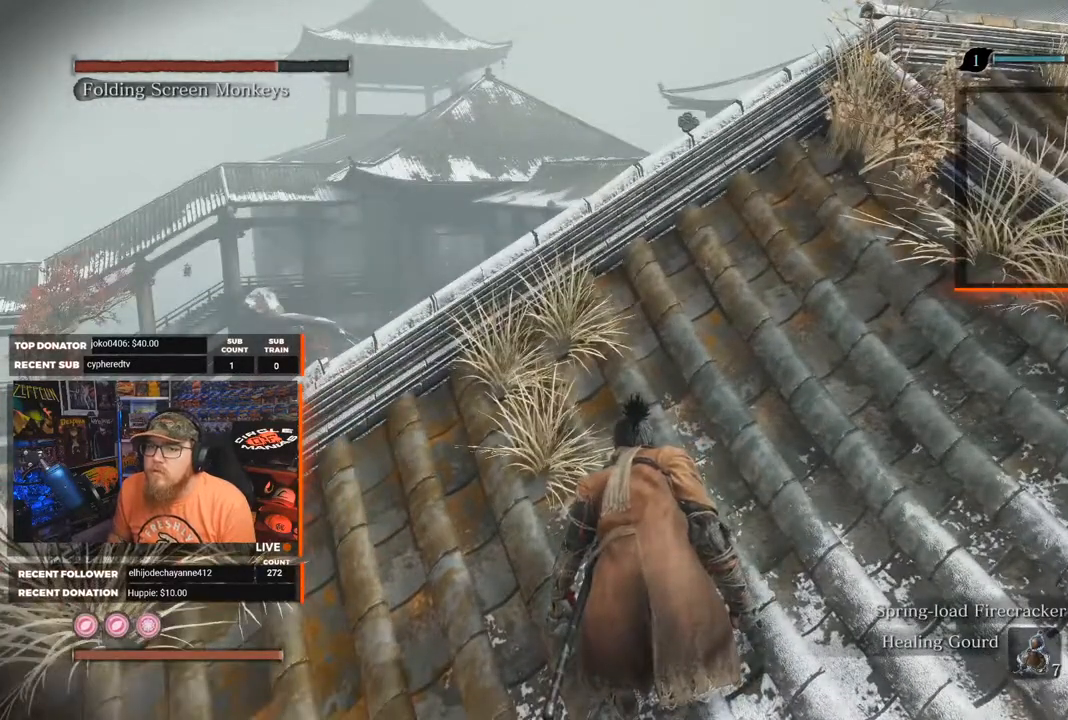
{"buttons": [], "left_stick": "center", "right_stick": "center", "events": [[33, "right_stick", "left"], [217, "right_stick", "center"]]}
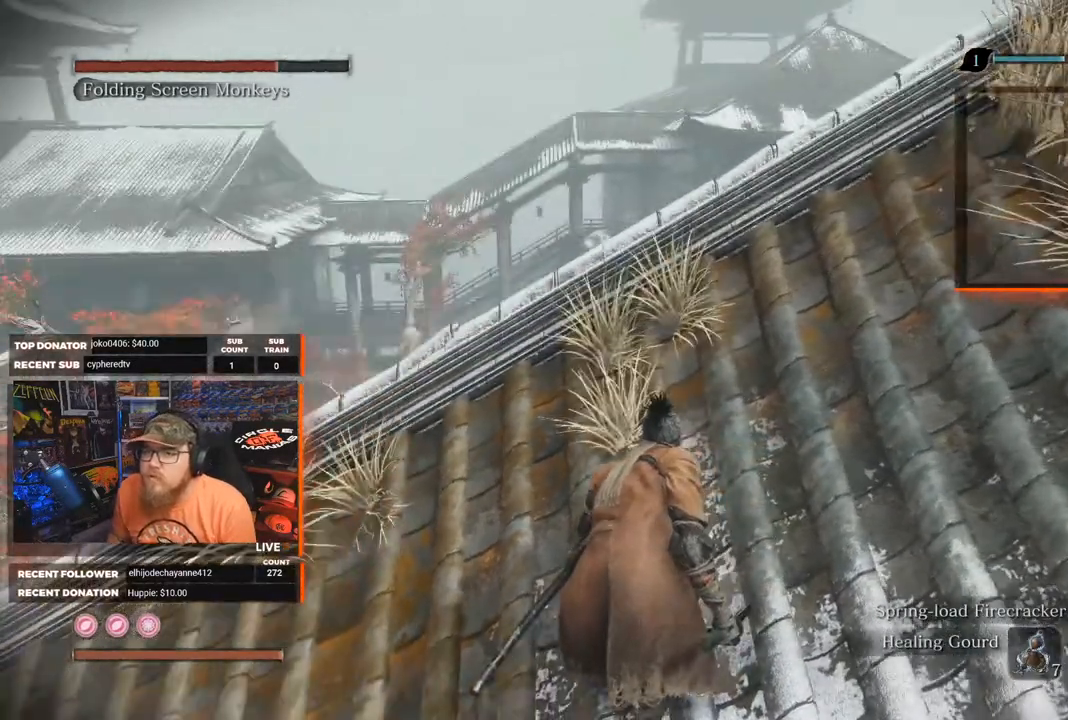
{"buttons": [], "left_stick": "center", "right_stick": "center", "events": [[217, "right_stick", "left"], [467, "right_stick", "center"]]}
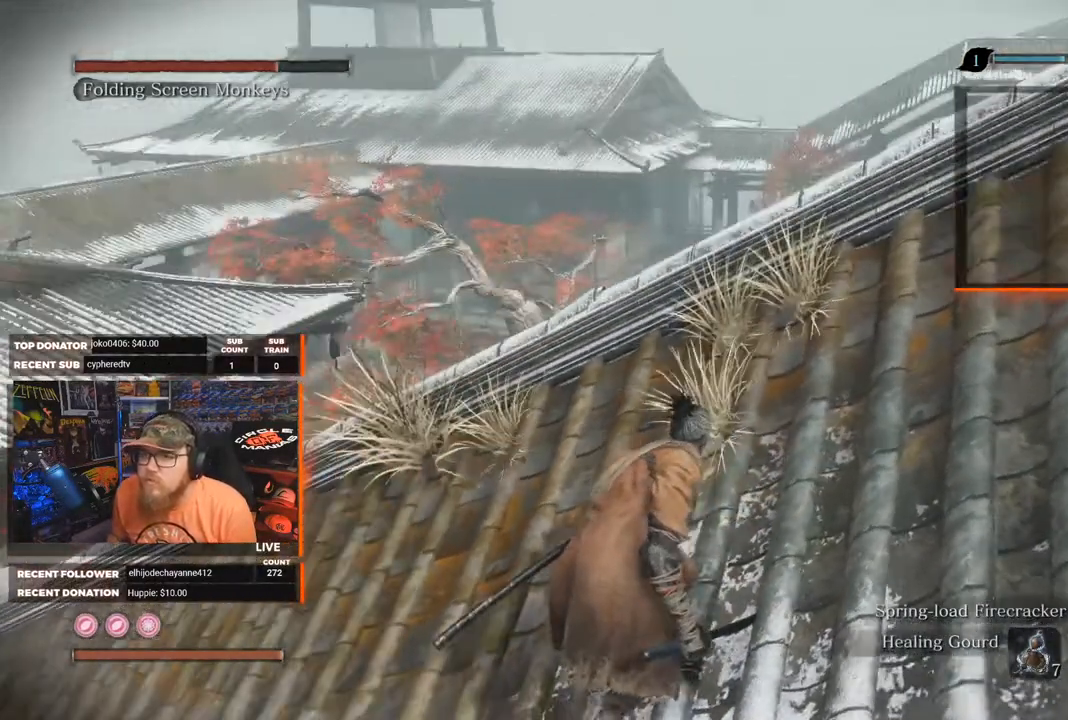
{"buttons": [], "left_stick": "center", "right_stick": "left", "events": [[350, "right_stick", "left"]]}
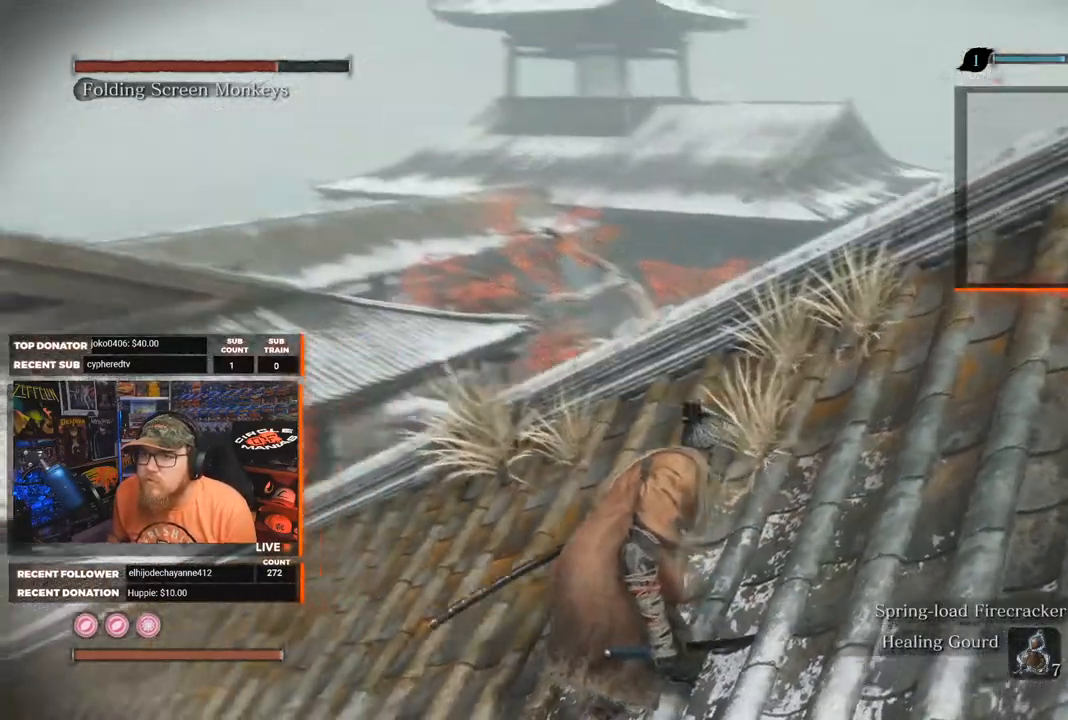
{"buttons": [], "left_stick": "center", "right_stick": "center", "events": [[83, "right_stick", "center"]]}